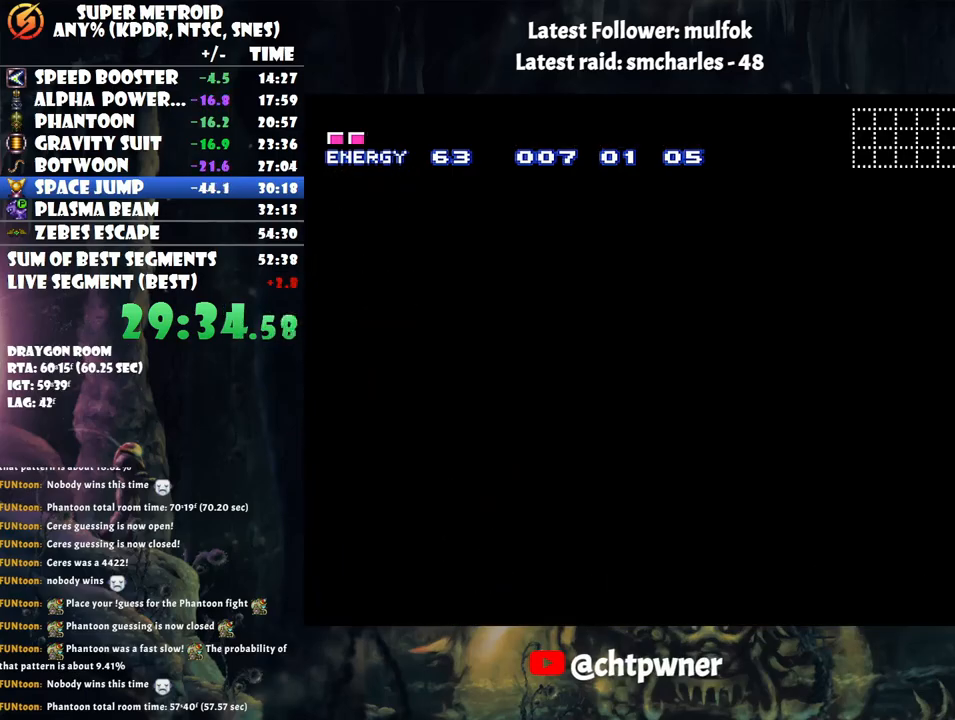
Gameplay with a controller (Nintendo layout); each line is a JSON object with the inputs held at the frame after it. "events" lists button and stick changes between this image and that frame as [ms after this image, input, new state], when the widget could be followed in between. Not read: L3 R3.
{"buttons": ["A", "DPAD_LEFT"], "events": []}
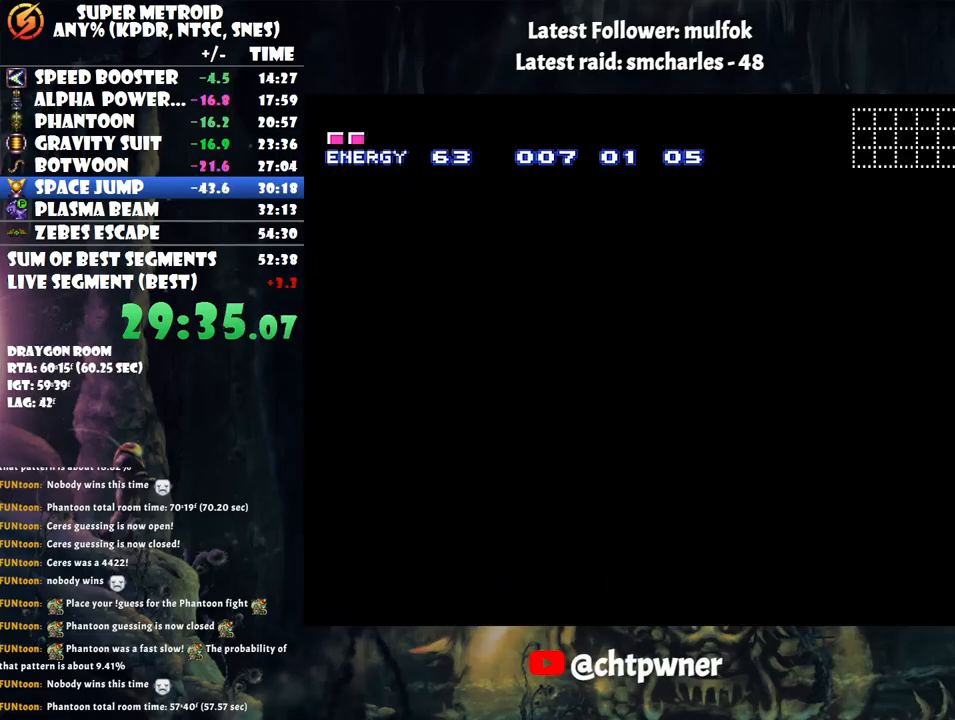
{"buttons": ["A", "DPAD_LEFT"], "events": []}
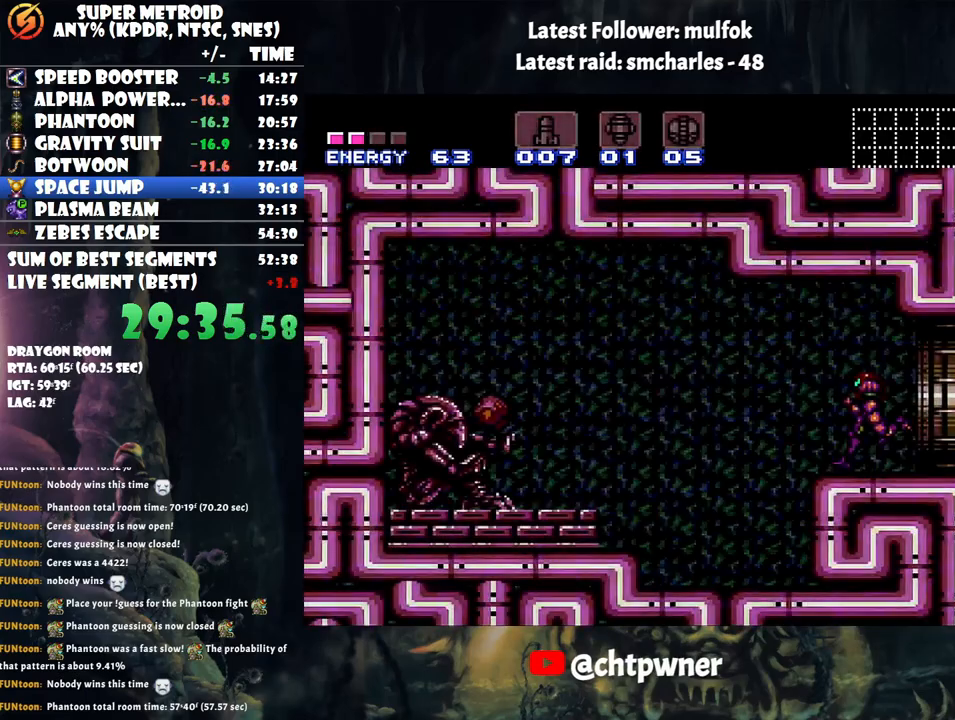
{"buttons": ["A", "Y", "DPAD_LEFT"], "events": [[317, "Y", "down"]]}
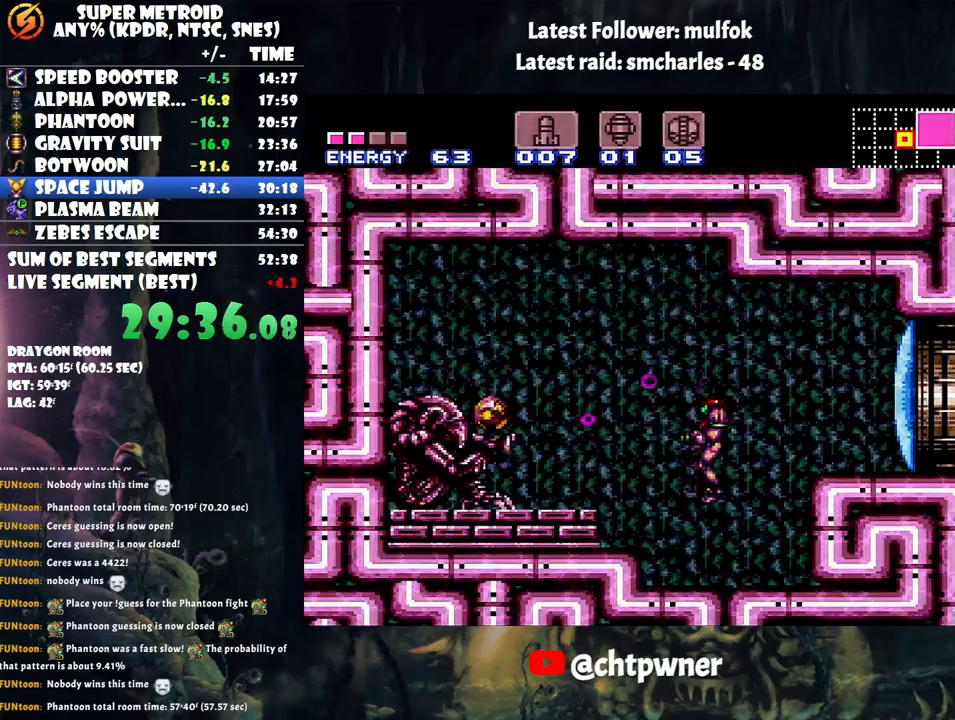
{"buttons": ["A", "DPAD_LEFT"], "events": [[17, "Y", "up"], [217, "B", "down"], [317, "B", "up"]]}
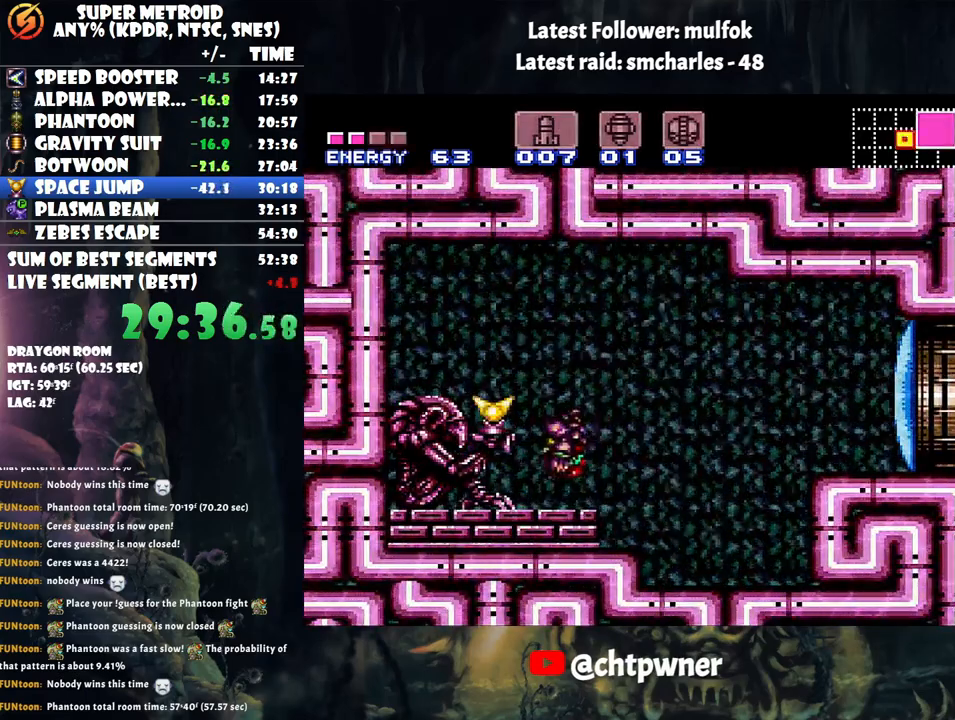
{"buttons": ["A", "DPAD_LEFT"], "events": []}
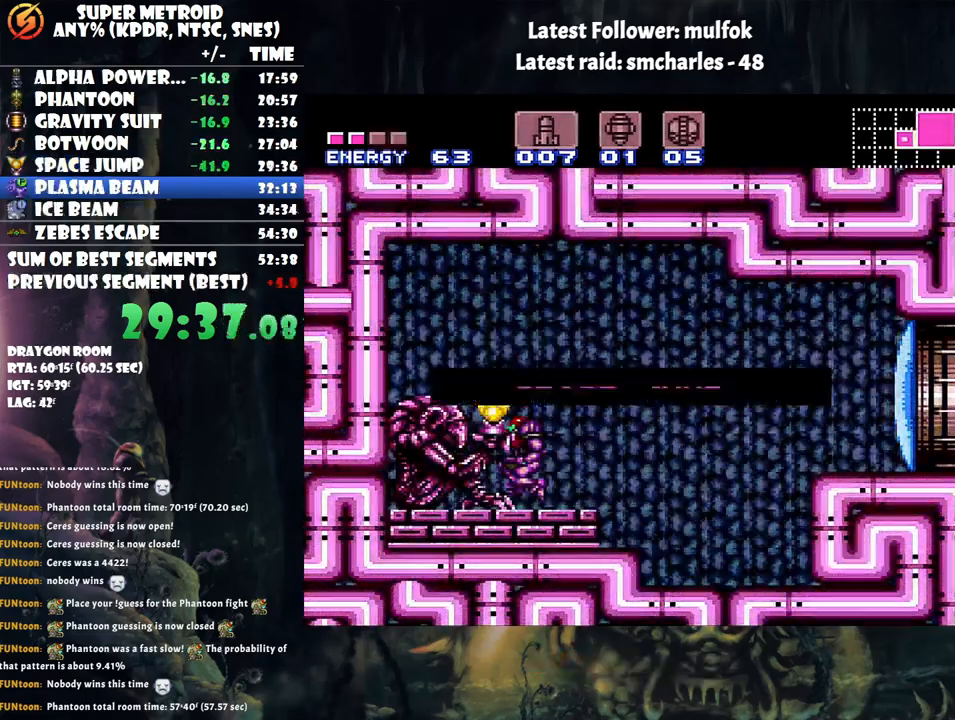
{"buttons": ["A", "DPAD_LEFT"], "events": []}
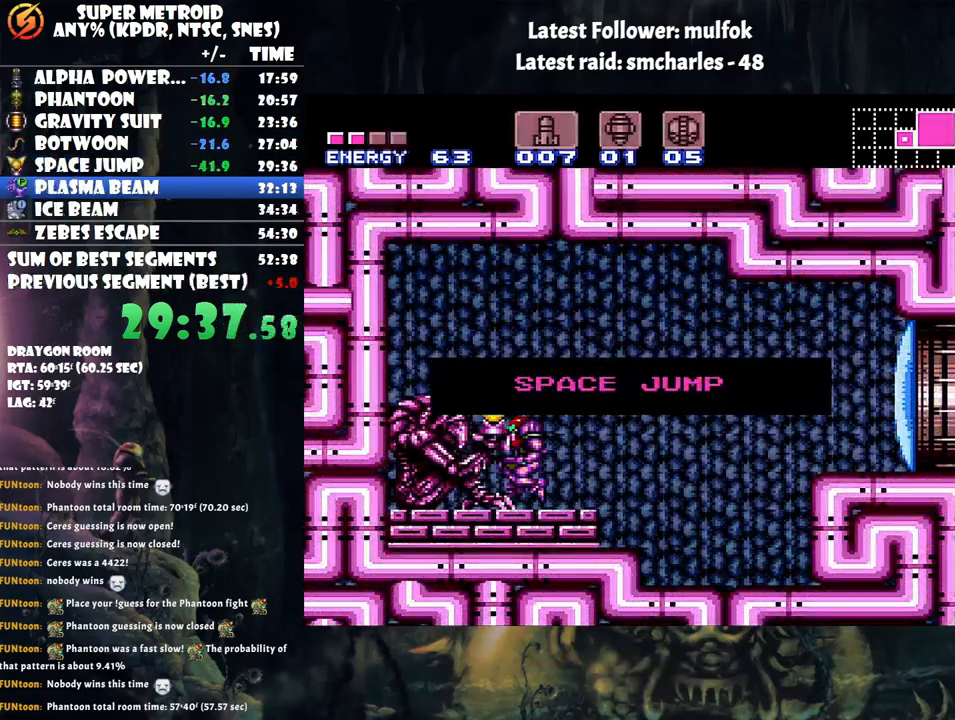
{"buttons": ["A", "DPAD_LEFT"], "events": []}
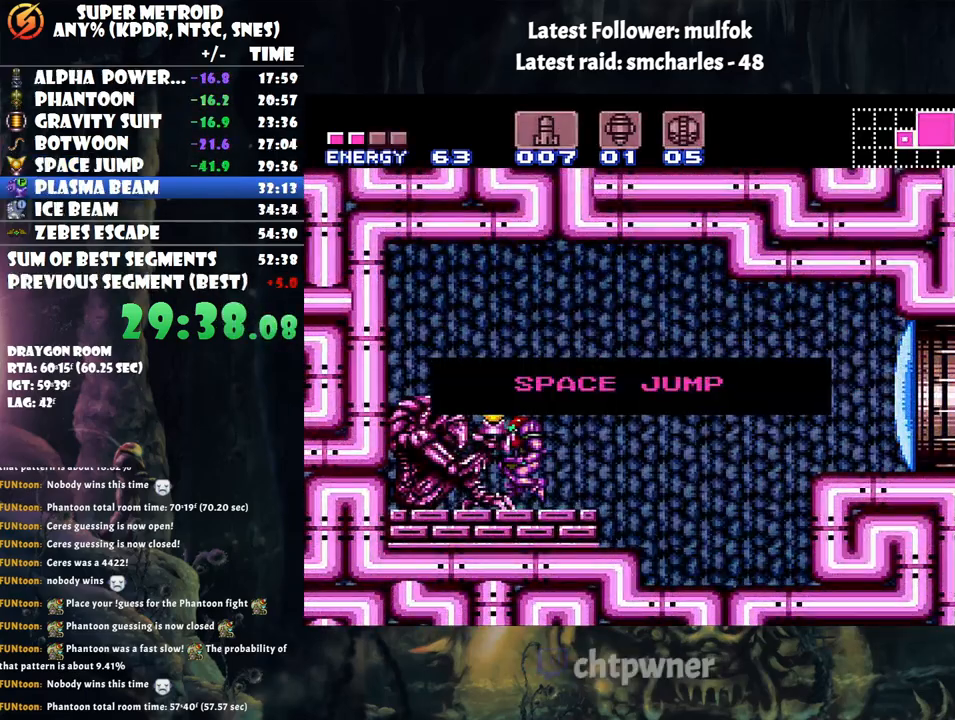
{"buttons": ["A", "DPAD_LEFT"], "events": []}
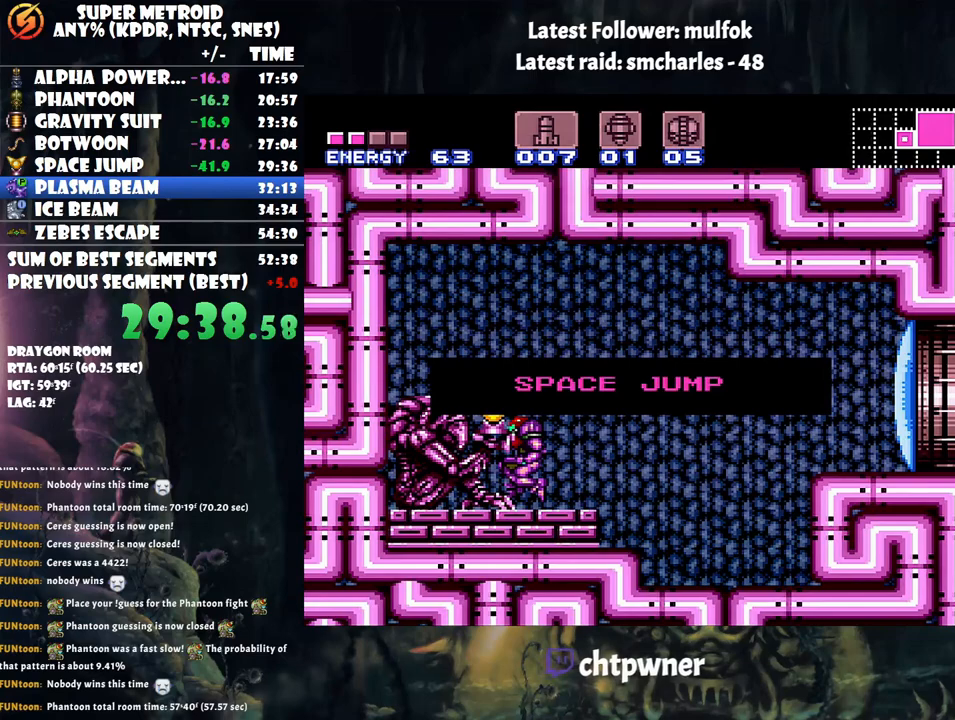
{"buttons": ["A", "DPAD_LEFT"], "events": []}
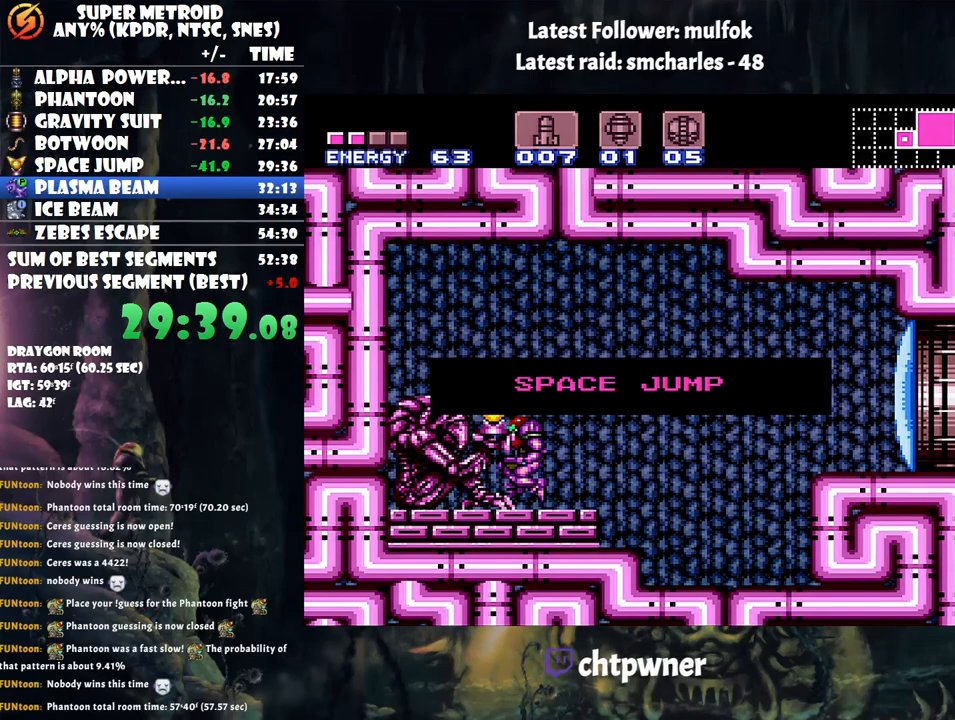
{"buttons": ["A", "DPAD_LEFT"], "events": []}
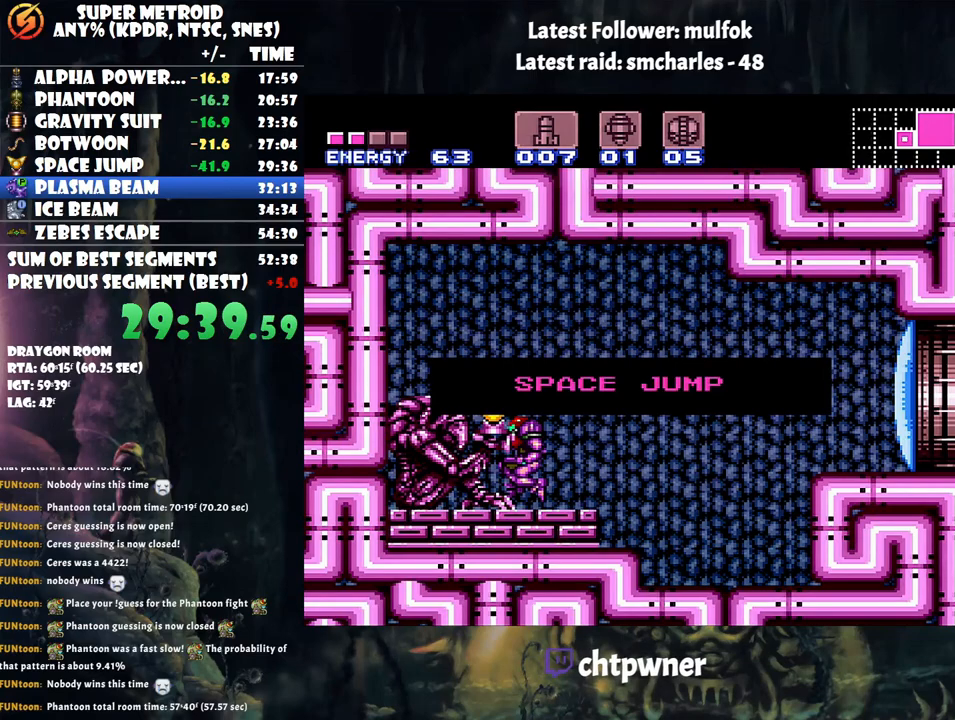
{"buttons": ["A", "DPAD_LEFT"], "events": []}
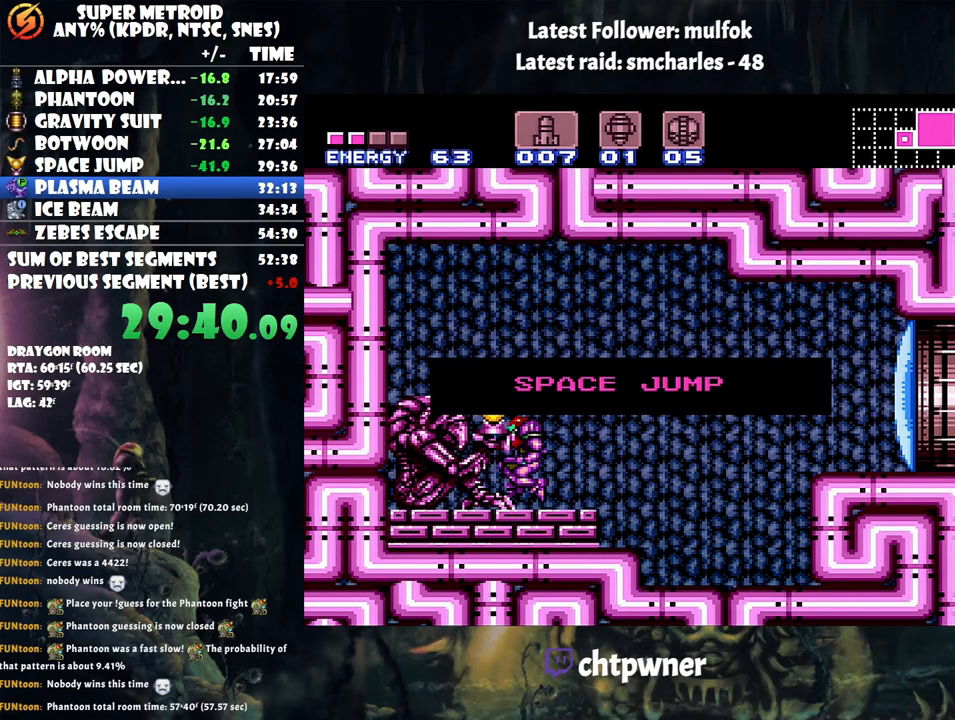
{"buttons": ["A", "DPAD_LEFT"], "events": []}
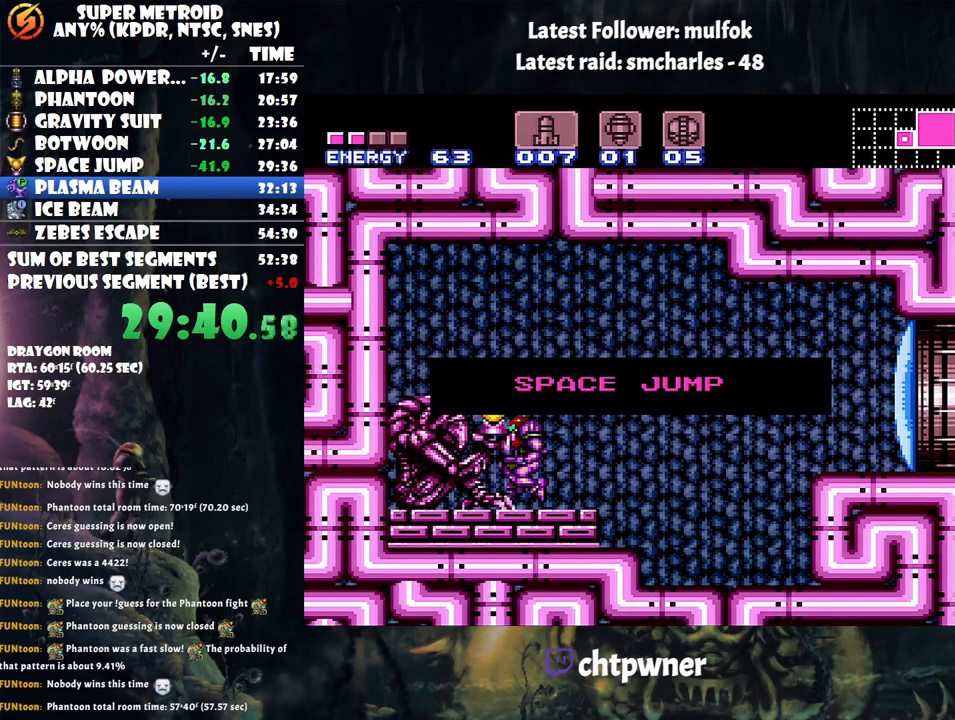
{"buttons": ["A", "DPAD_LEFT"], "events": []}
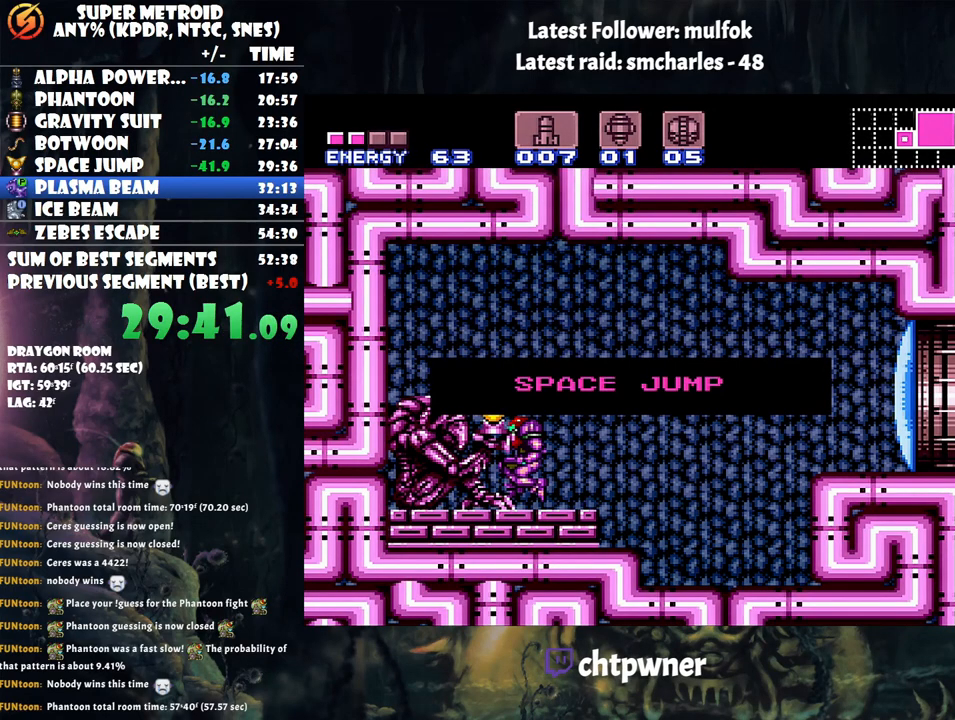
{"buttons": ["A", "DPAD_LEFT"], "events": []}
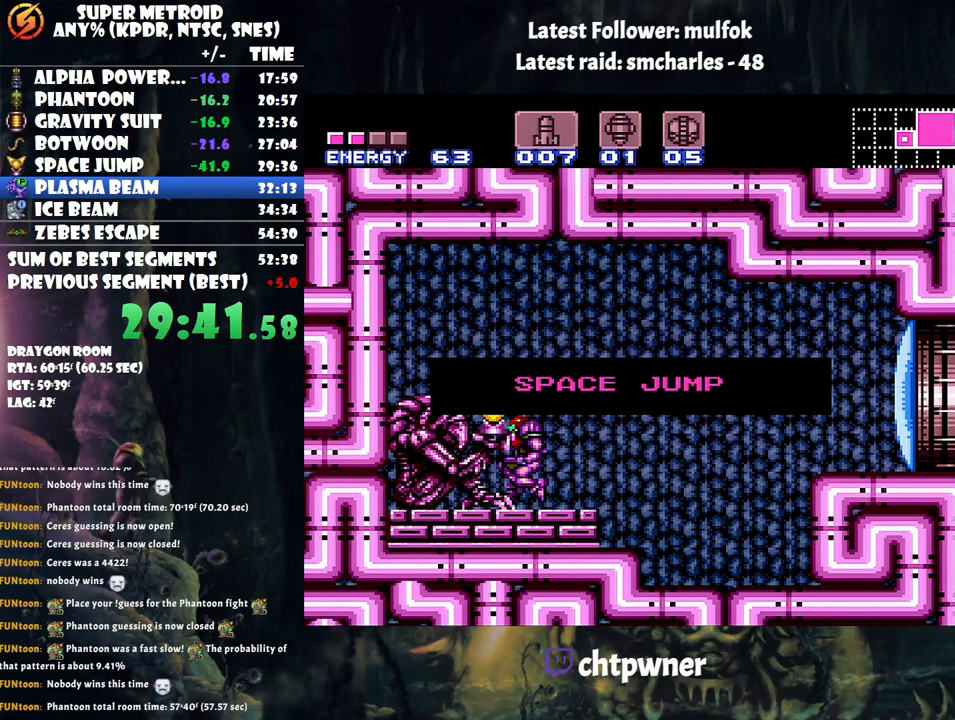
{"buttons": ["A", "DPAD_LEFT"], "events": []}
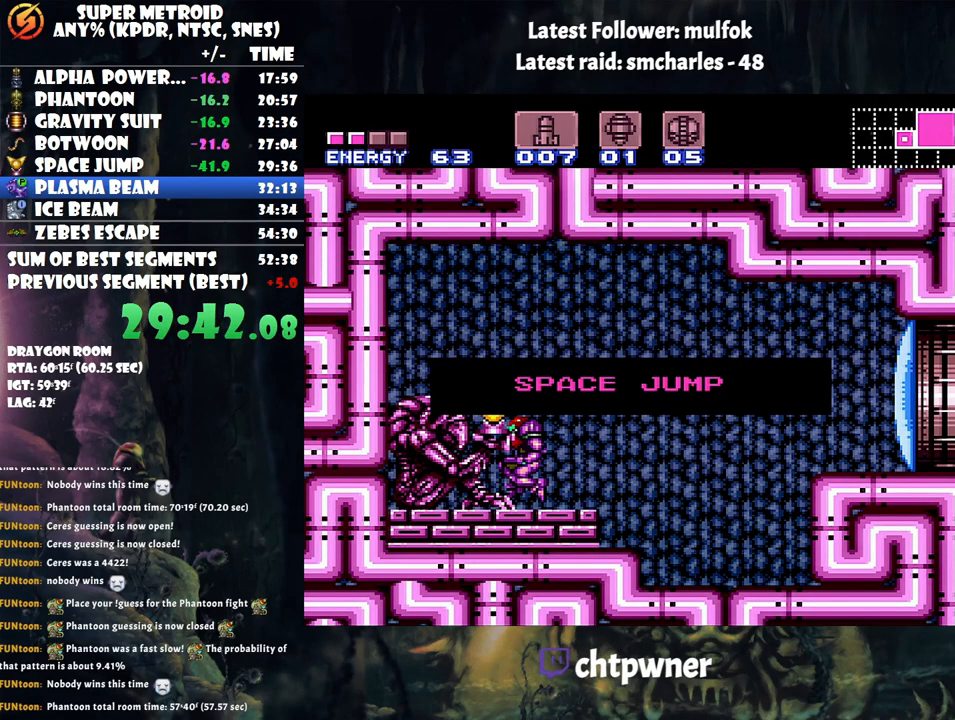
{"buttons": ["A", "DPAD_LEFT"], "events": []}
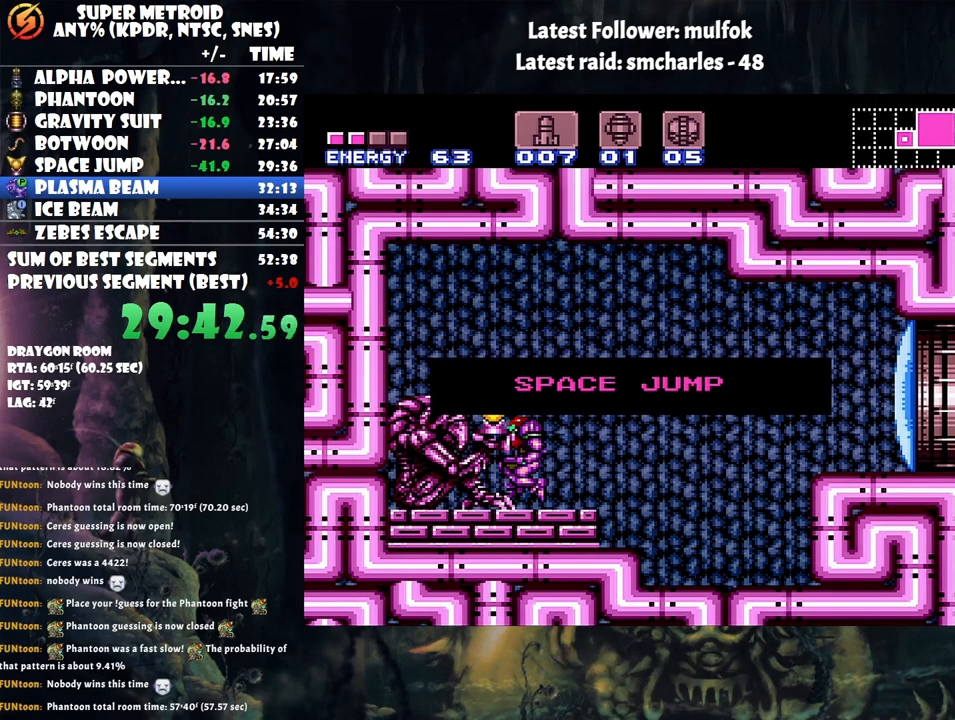
{"buttons": ["DPAD_LEFT"], "events": [[500, "A", "up"]]}
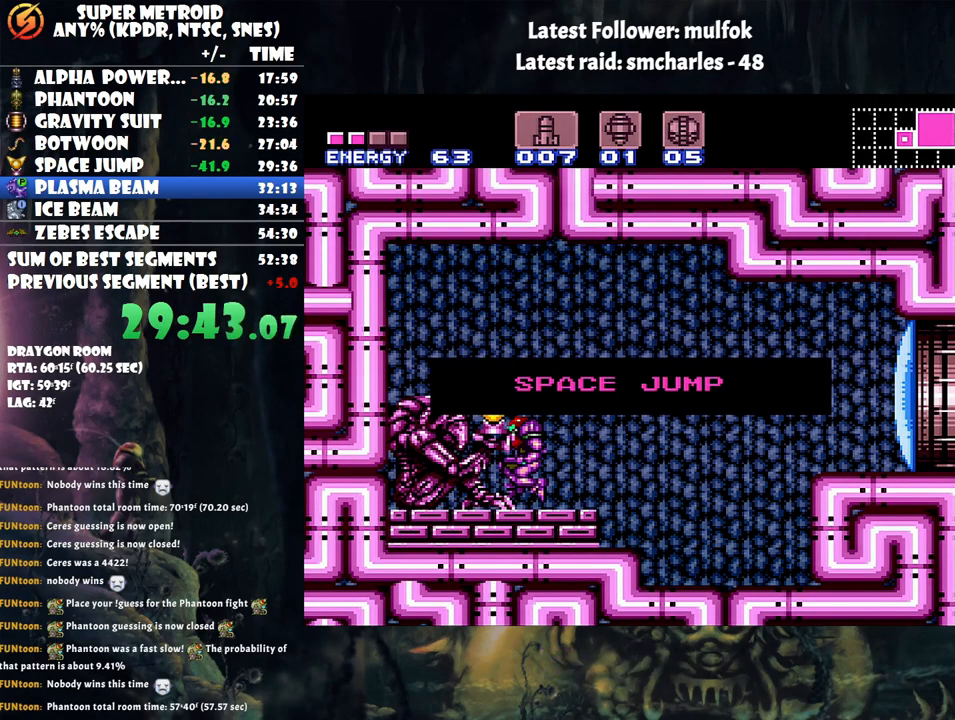
{"buttons": ["A", "DPAD_RIGHT"], "events": [[333, "A", "down"], [333, "DPAD_LEFT", "up"], [333, "DPAD_RIGHT", "down"]]}
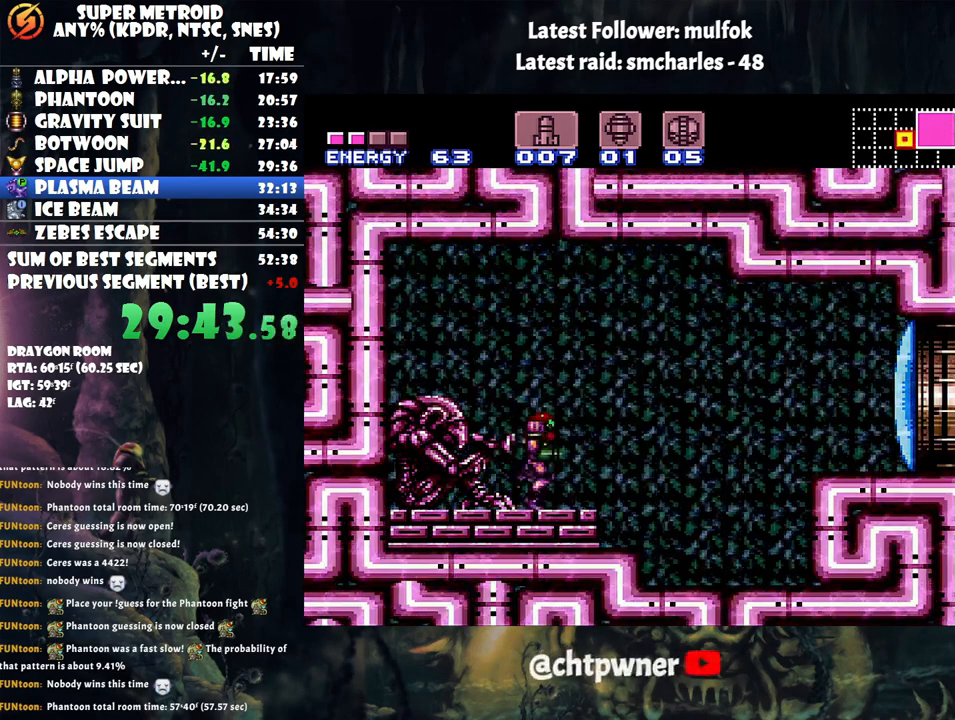
{"buttons": ["A"], "events": [[133, "Y", "down"], [283, "Y", "up"], [483, "DPAD_RIGHT", "up"]]}
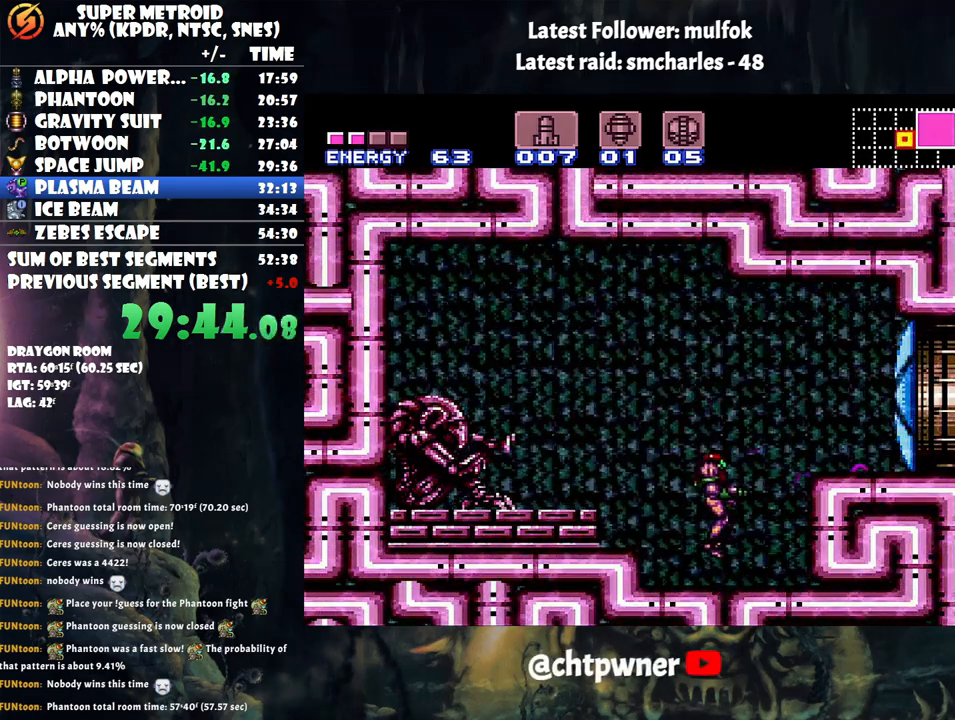
{"buttons": ["A", "DPAD_RIGHT"], "events": [[217, "DPAD_RIGHT", "down"], [233, "B", "down"], [483, "B", "up"]]}
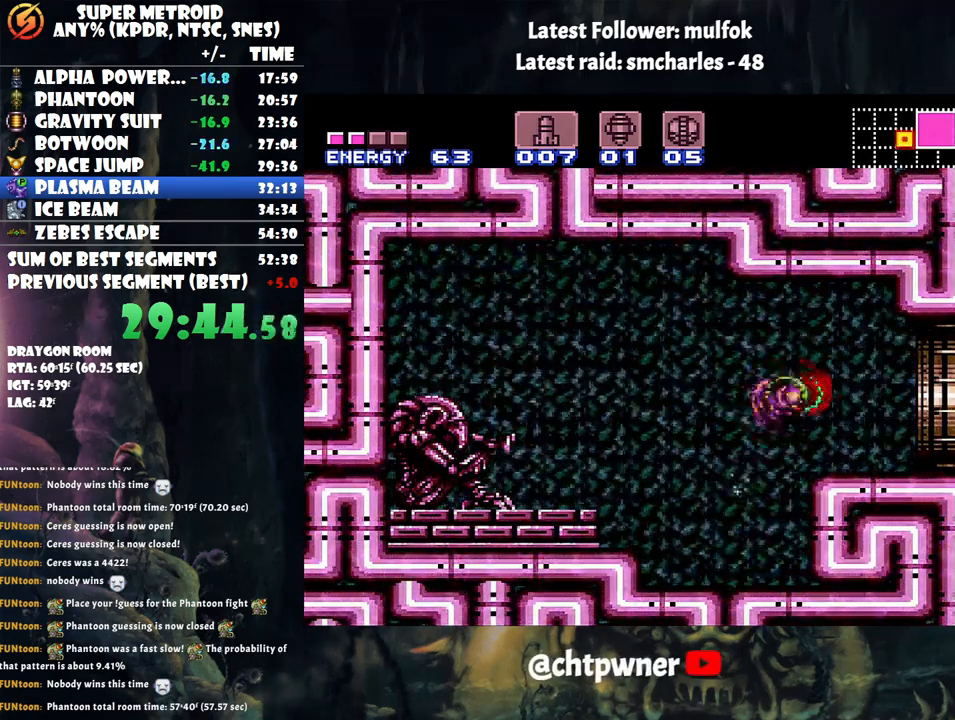
{"buttons": ["A", "DPAD_RIGHT"], "events": []}
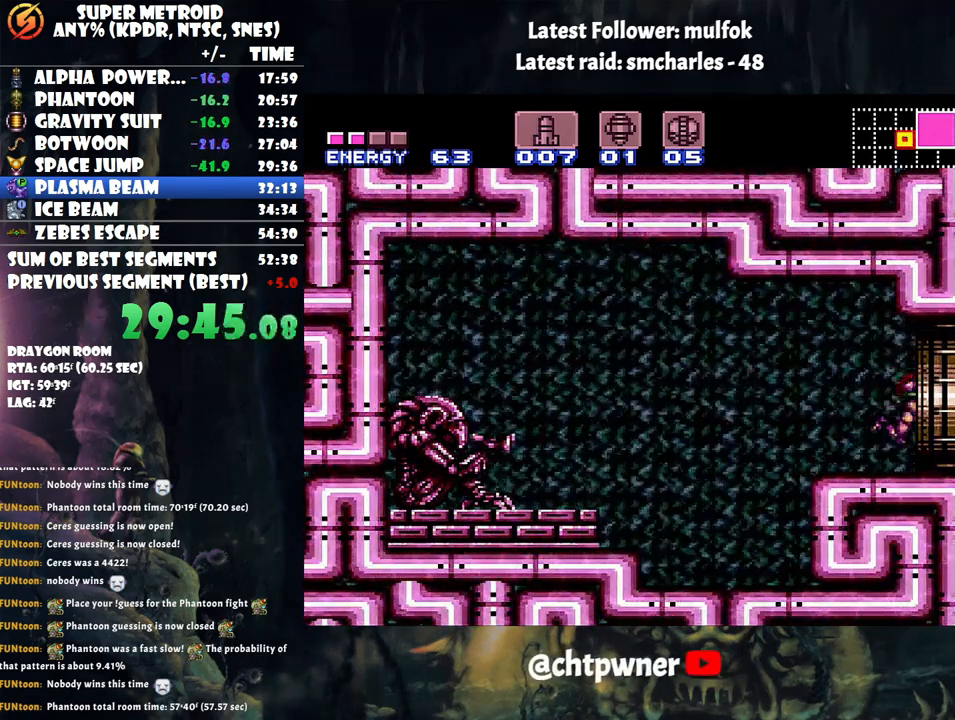
{"buttons": ["A", "DPAD_RIGHT"], "events": [[67, "B", "down"], [283, "A", "up"], [483, "A", "down"], [483, "B", "up"]]}
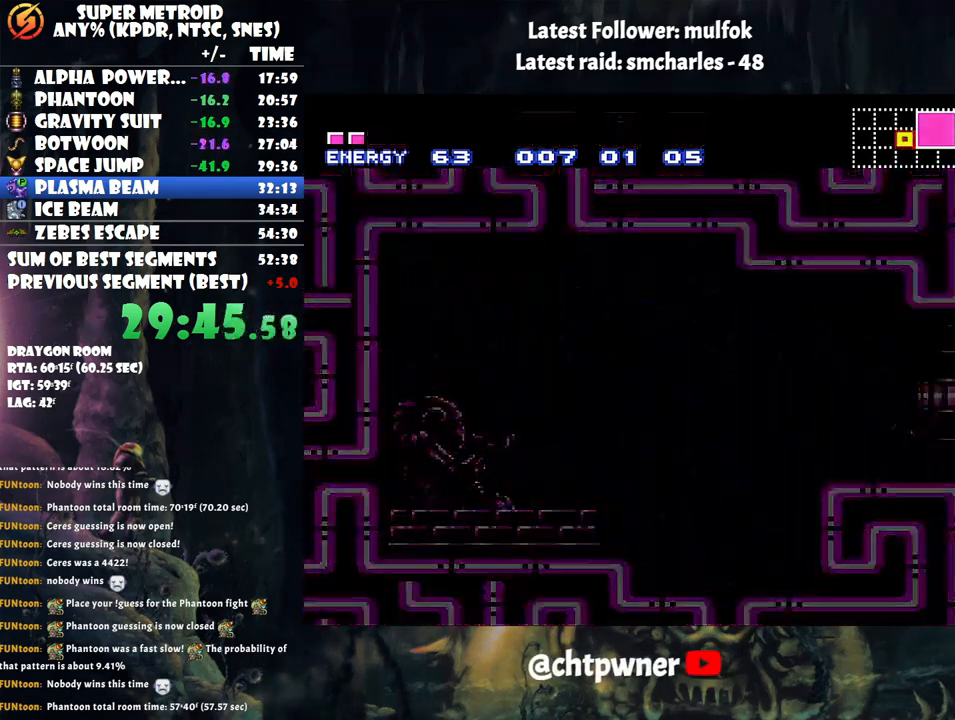
{"buttons": ["DPAD_RIGHT"], "events": [[450, "A", "up"]]}
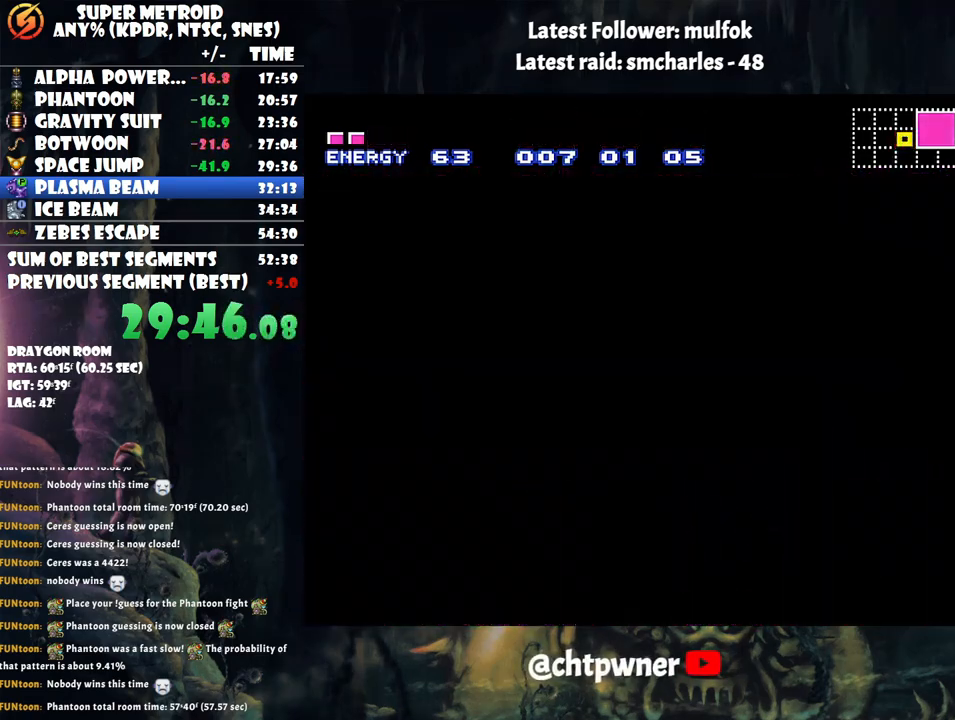
{"buttons": ["A", "DPAD_RIGHT"], "events": [[33, "A", "down"]]}
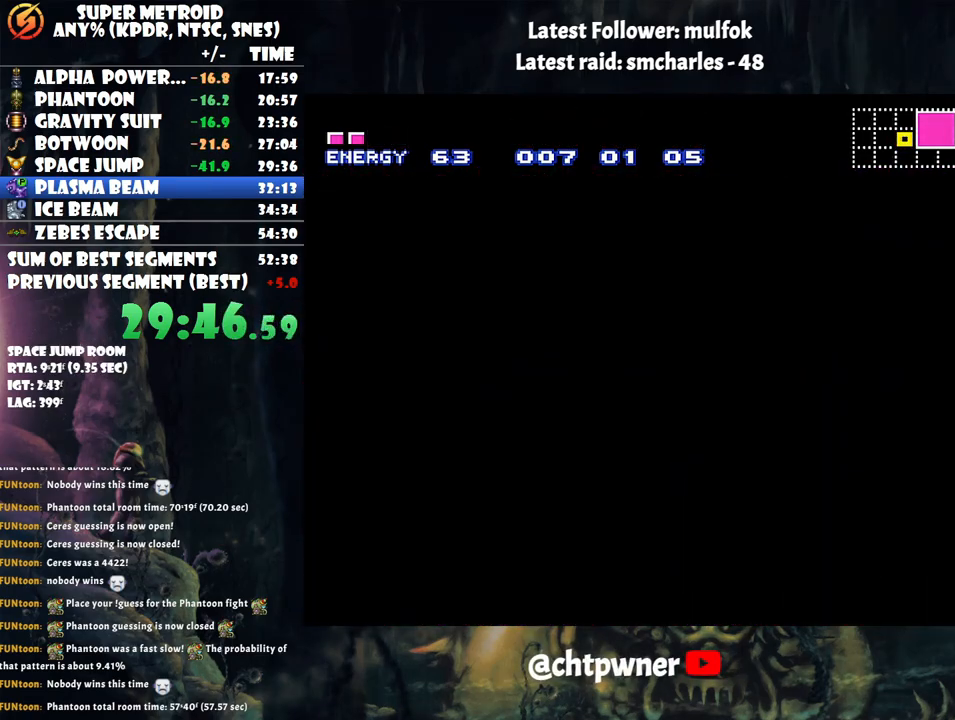
{"buttons": ["A", "DPAD_RIGHT"], "events": []}
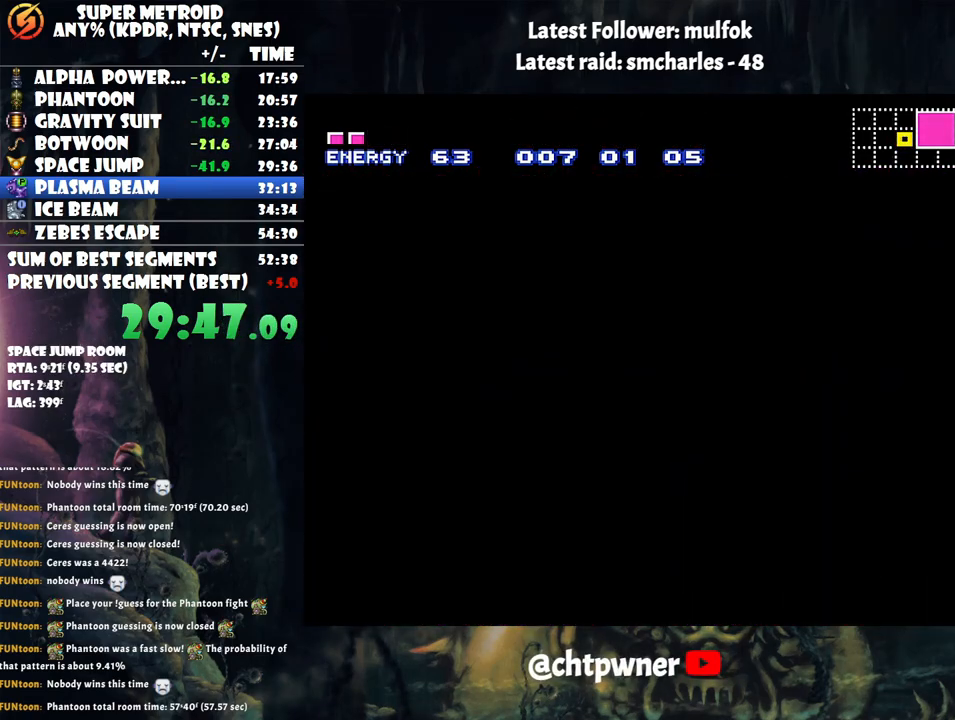
{"buttons": ["A", "DPAD_RIGHT"], "events": []}
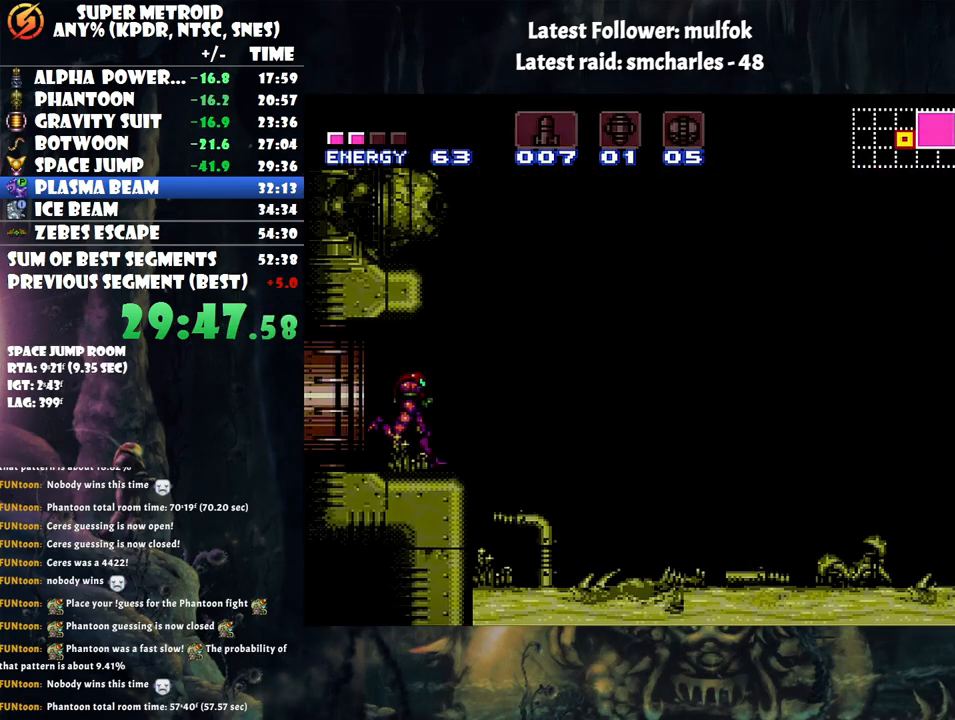
{"buttons": ["A", "B", "DPAD_RIGHT"], "events": [[283, "B", "down"]]}
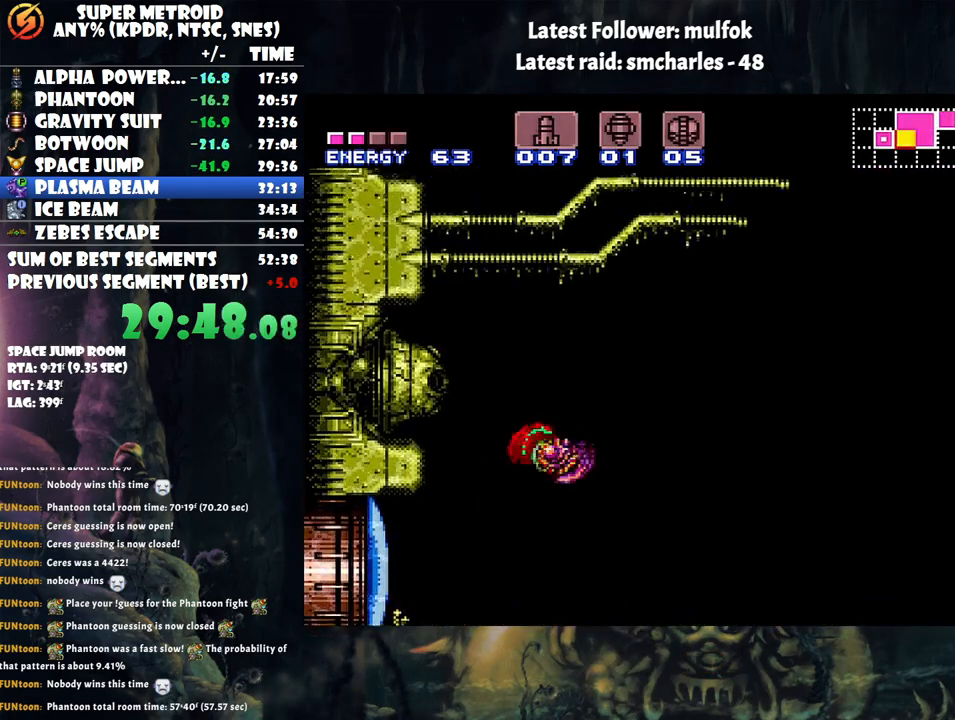
{"buttons": ["A", "B", "DPAD_RIGHT"], "events": []}